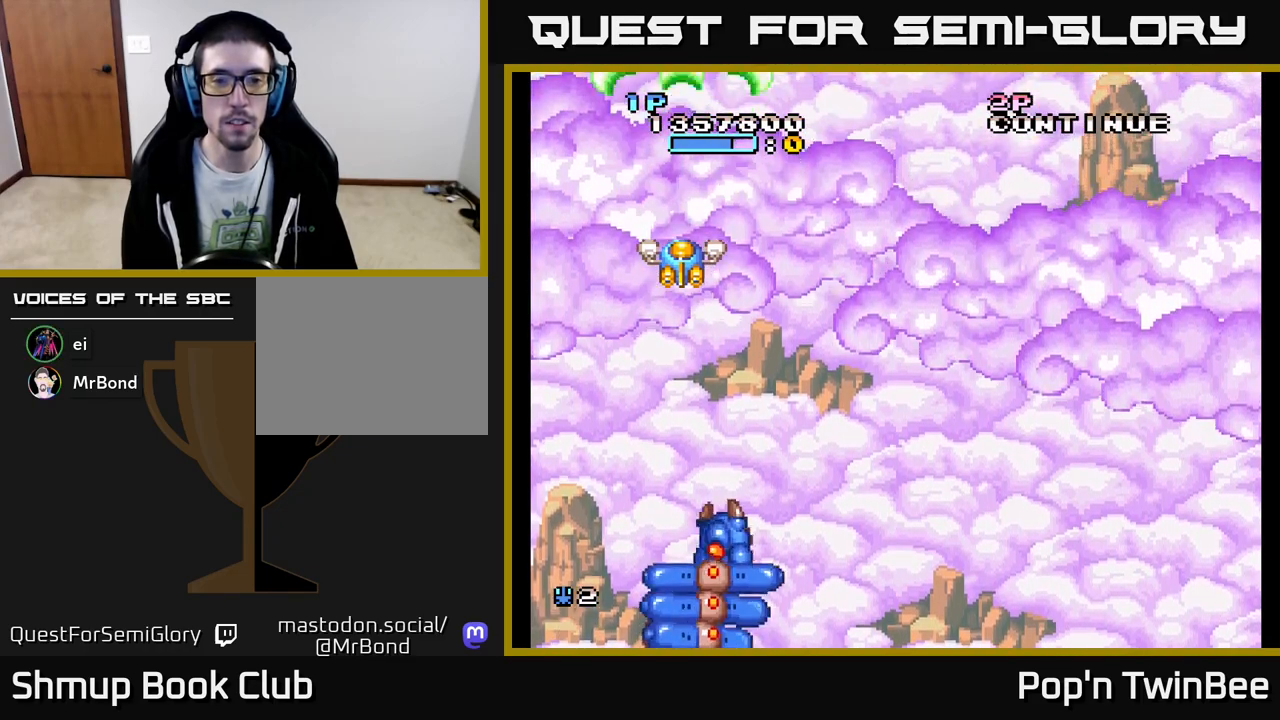
Gameplay with a controller (Xbox layout); each line is a JSON object with the inputs held at the frame after it. "events" lists button and stick changes between this image and that frame as [ms after this image, input, new state], when the widget could be followed in between. Not read: left_stick right_stick.
{"buttons": [], "events": [[233, "A", "up"]]}
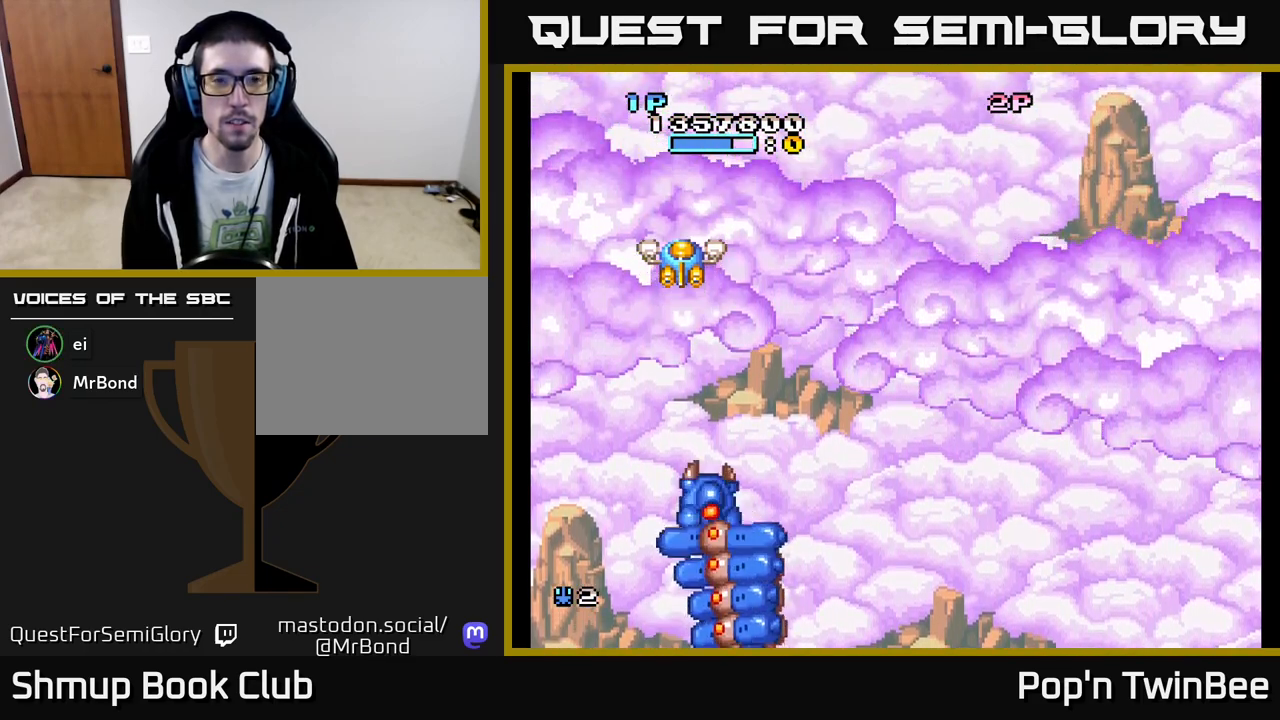
{"buttons": ["A", "X"], "events": [[250, "A", "down"], [433, "X", "down"]]}
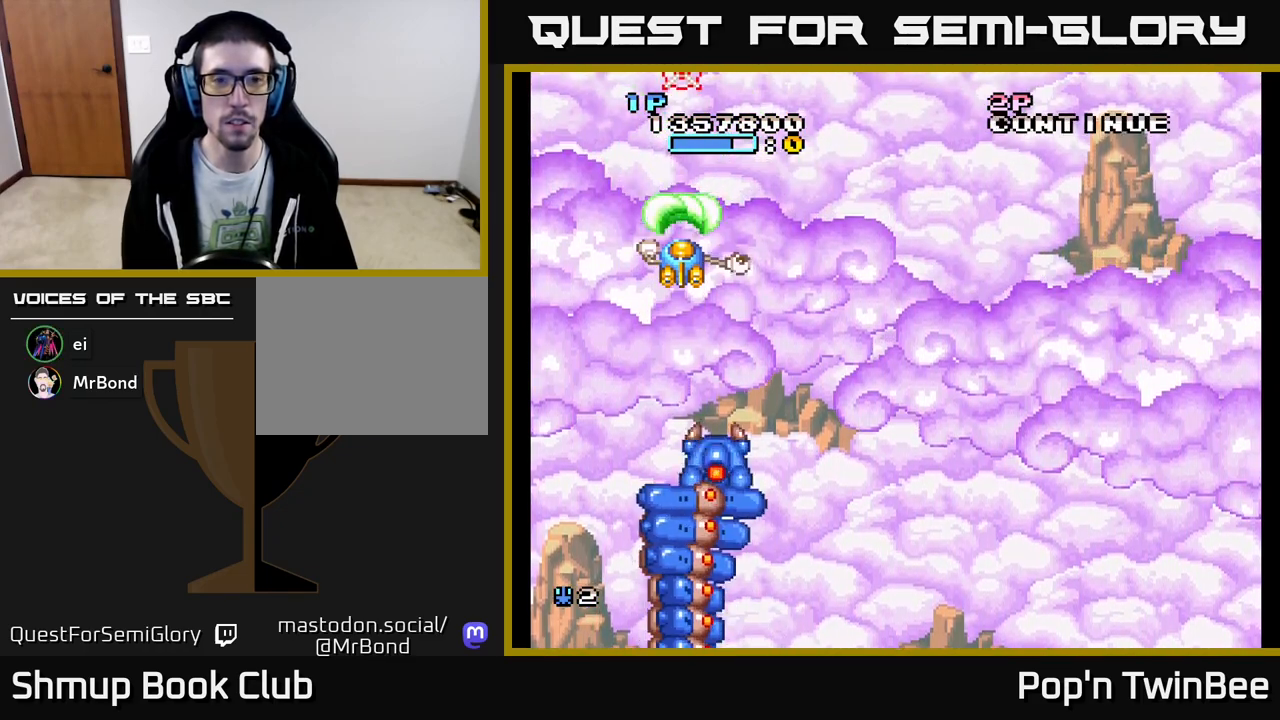
{"buttons": ["A", "X"], "events": []}
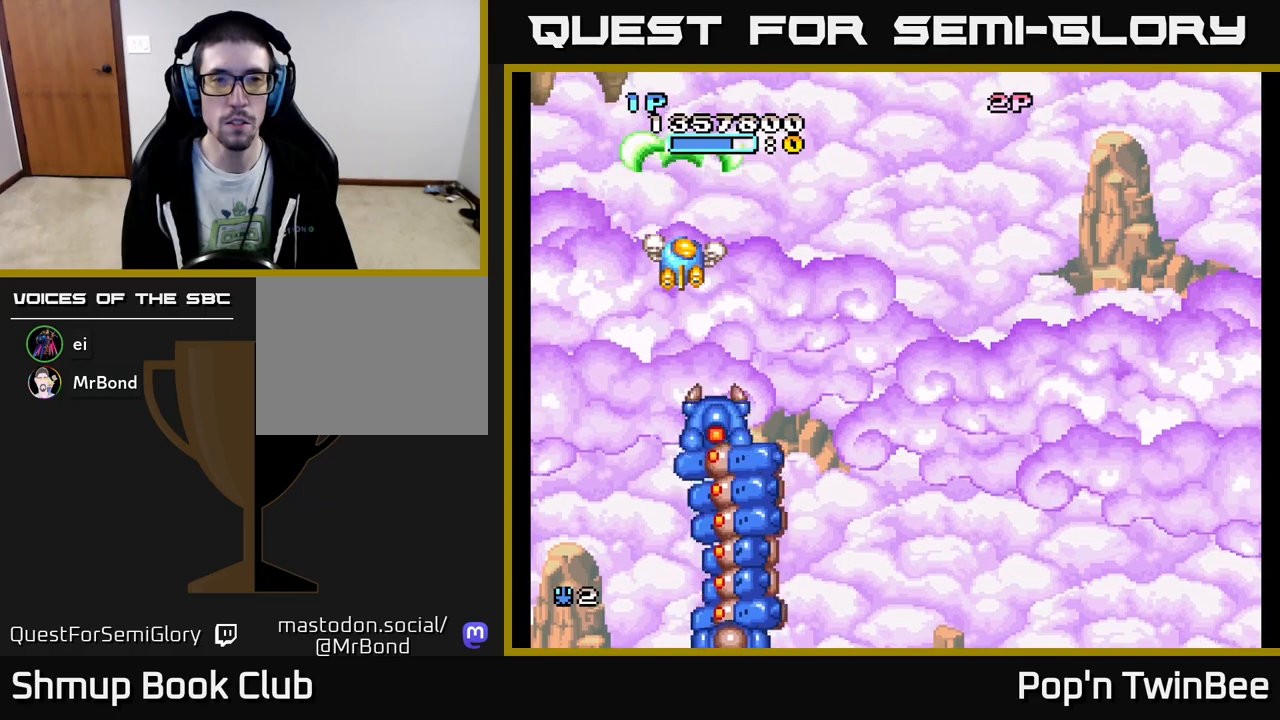
{"buttons": ["A", "X", "DPAD_RIGHT"], "events": [[450, "DPAD_RIGHT", "down"]]}
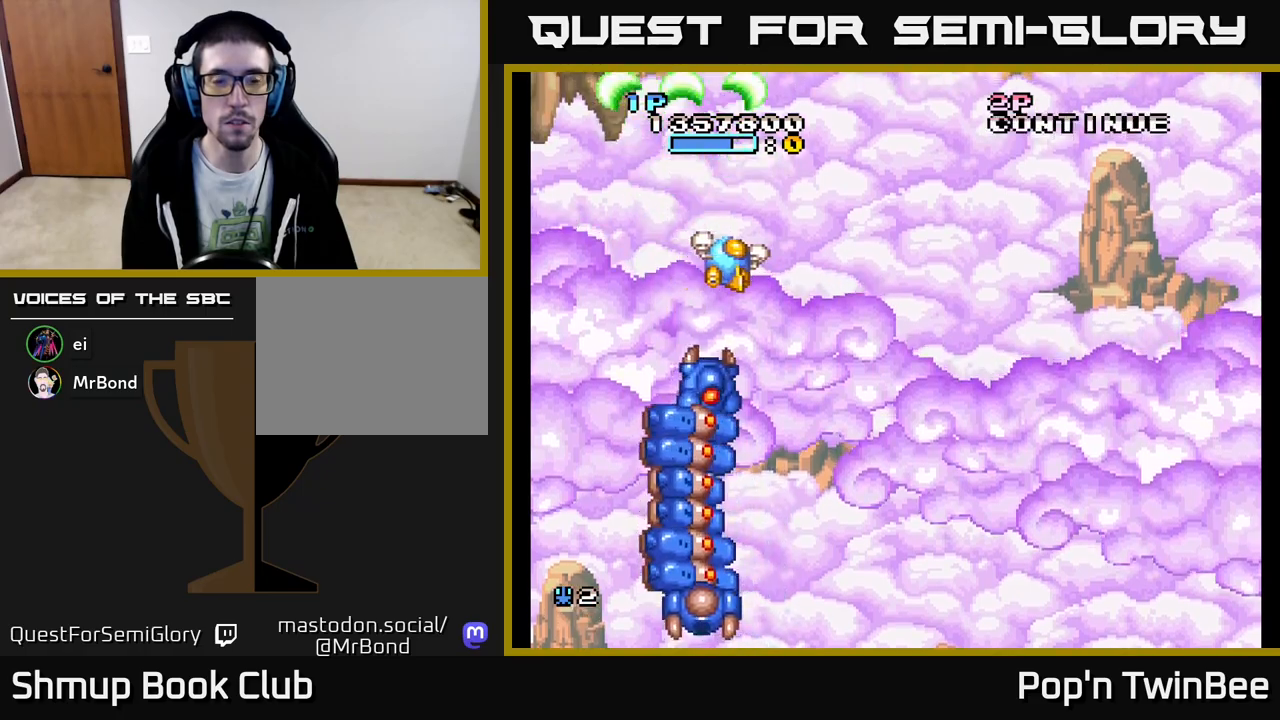
{"buttons": ["A", "X", "DPAD_DOWN"], "events": [[33, "DPAD_RIGHT", "up"], [67, "DPAD_UP", "down"], [83, "DPAD_LEFT", "down"], [117, "DPAD_UP", "up"], [317, "DPAD_DOWN", "down"], [367, "DPAD_LEFT", "up"]]}
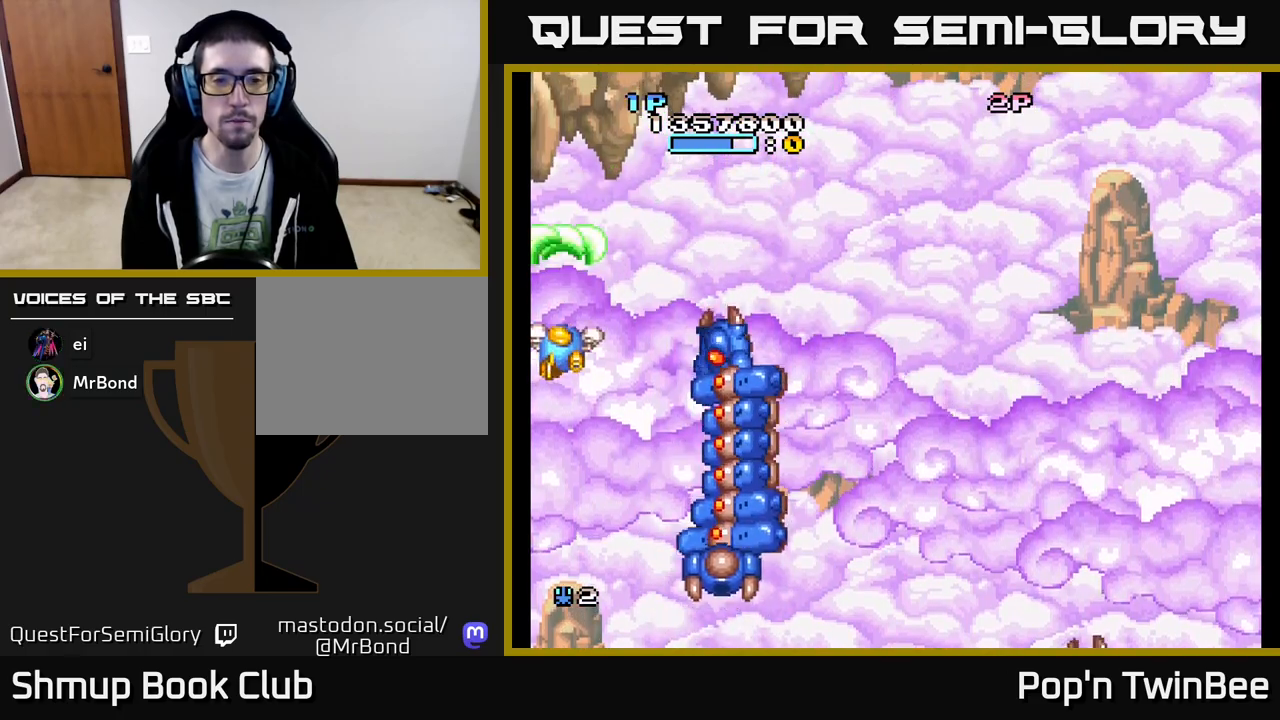
{"buttons": ["A", "X", "DPAD_DOWN"], "events": []}
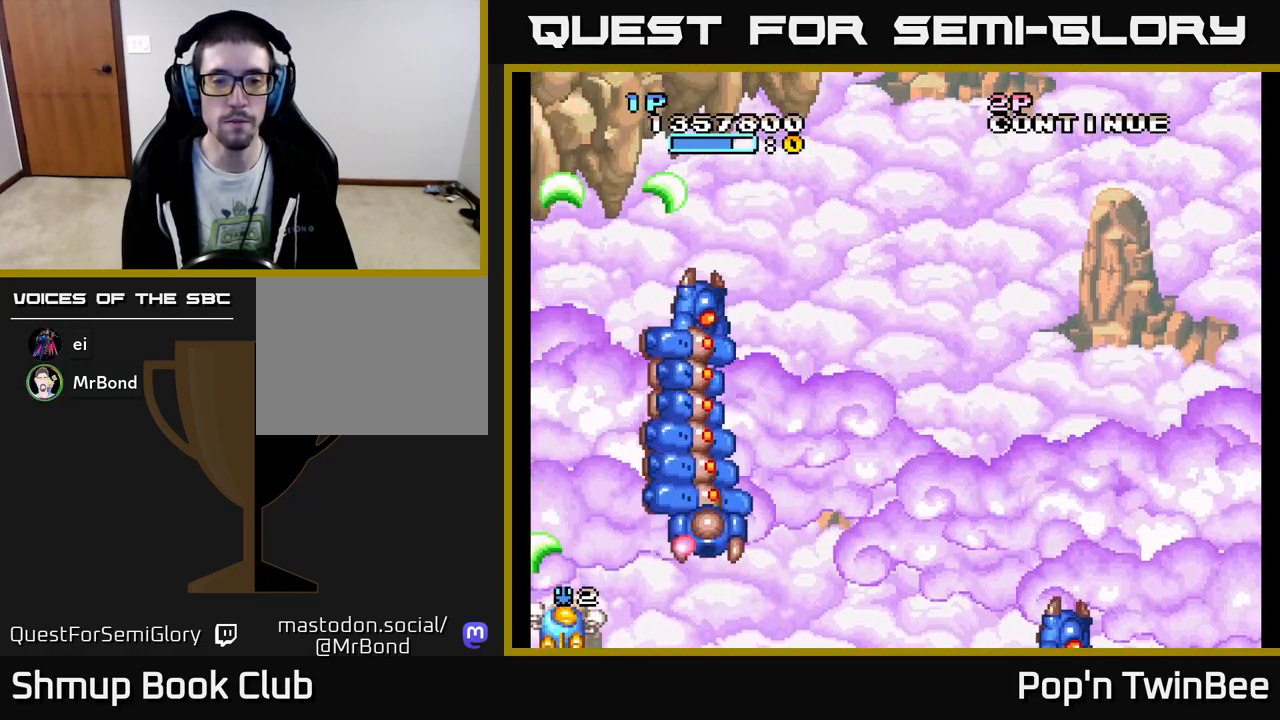
{"buttons": ["A", "X"], "events": [[83, "DPAD_DOWN", "up"], [83, "DPAD_RIGHT", "down"], [367, "DPAD_RIGHT", "up"]]}
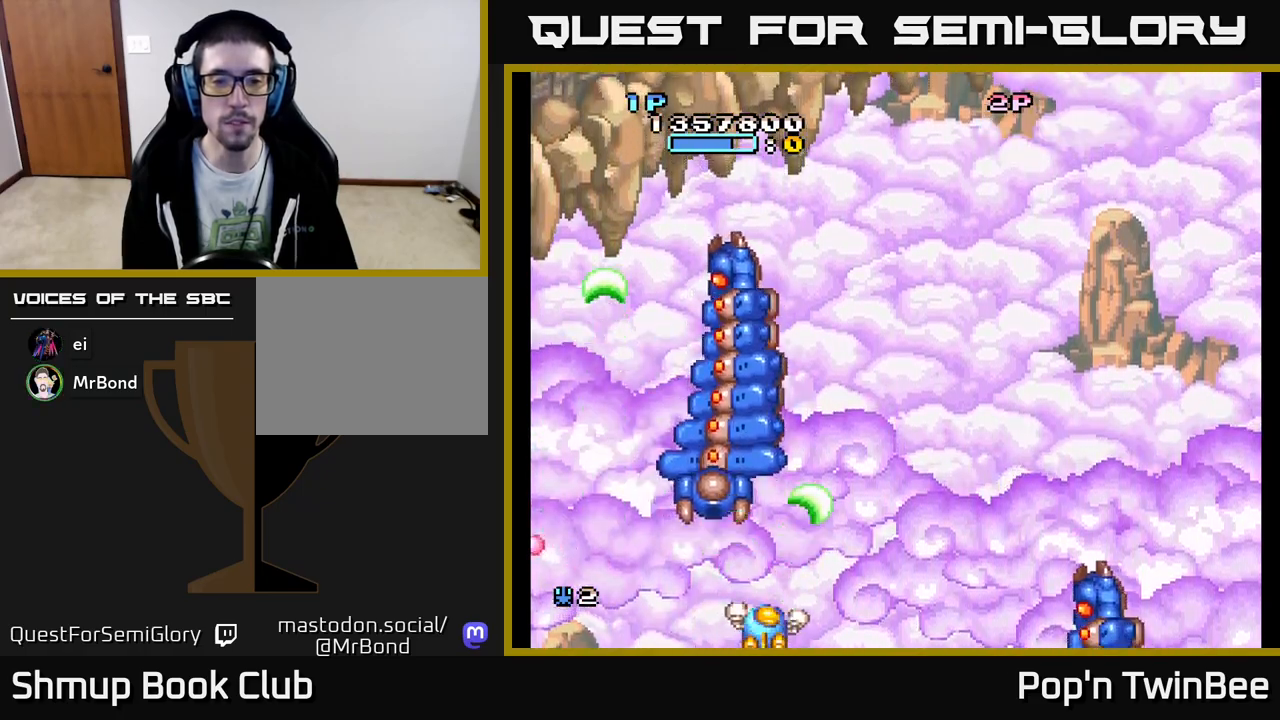
{"buttons": ["A"], "events": [[50, "DPAD_UP", "down"], [117, "DPAD_UP", "up"], [150, "X", "up"], [383, "DPAD_DOWN", "down"], [500, "DPAD_DOWN", "up"]]}
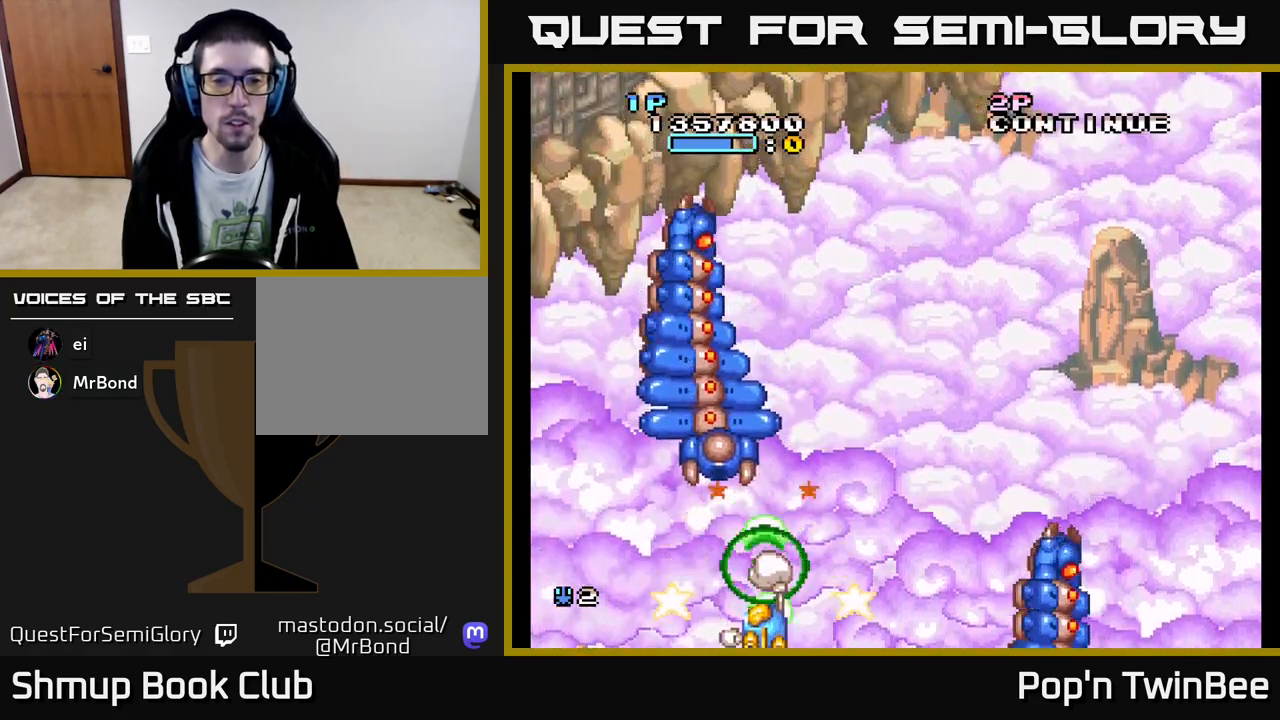
{"buttons": ["A", "X"], "events": [[150, "X", "down"], [183, "DPAD_RIGHT", "down"], [267, "DPAD_RIGHT", "up"]]}
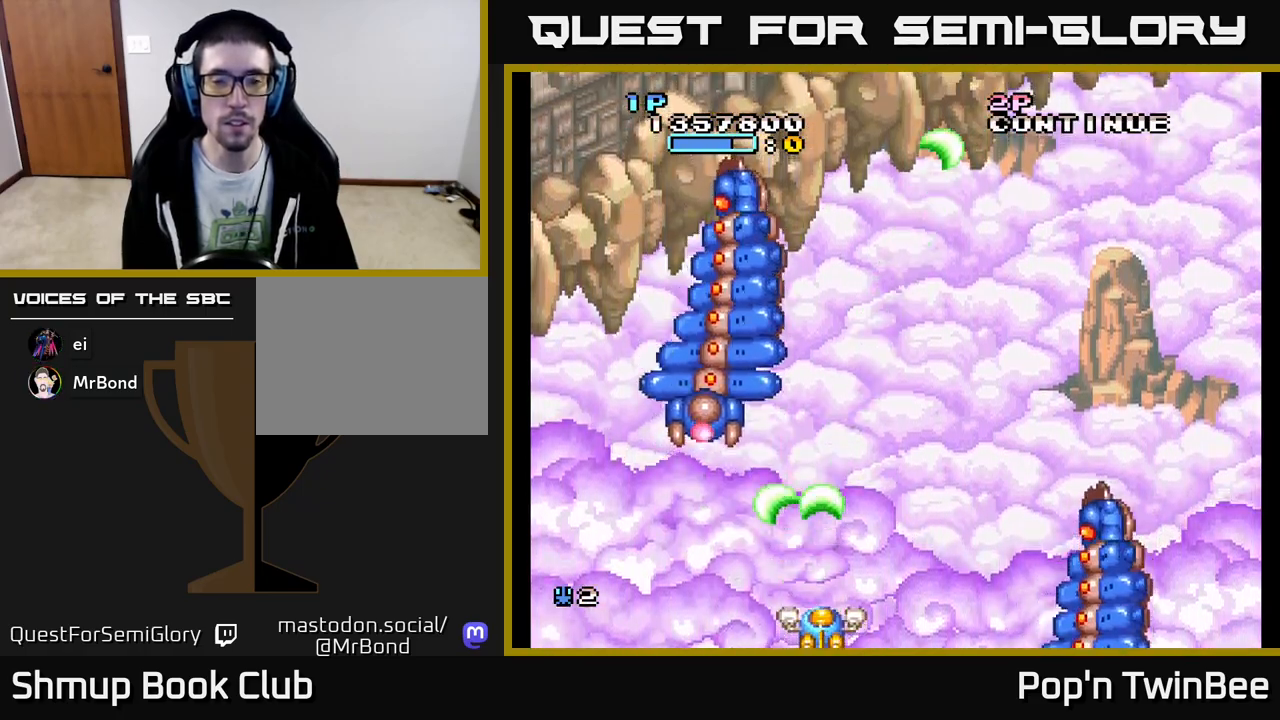
{"buttons": ["A", "X"], "events": [[100, "DPAD_UP", "down"], [233, "DPAD_RIGHT", "down"], [233, "DPAD_UP", "up"], [317, "DPAD_RIGHT", "up"]]}
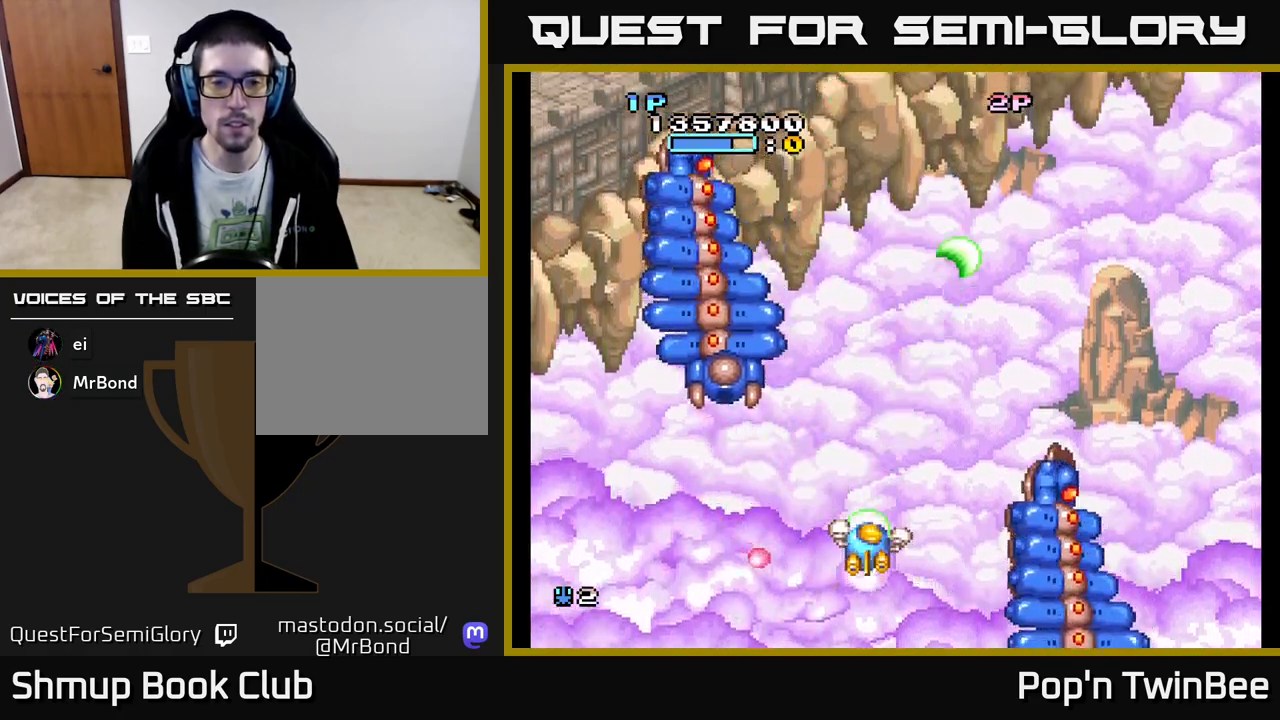
{"buttons": ["A", "X", "DPAD_LEFT"], "events": [[117, "DPAD_LEFT", "down"]]}
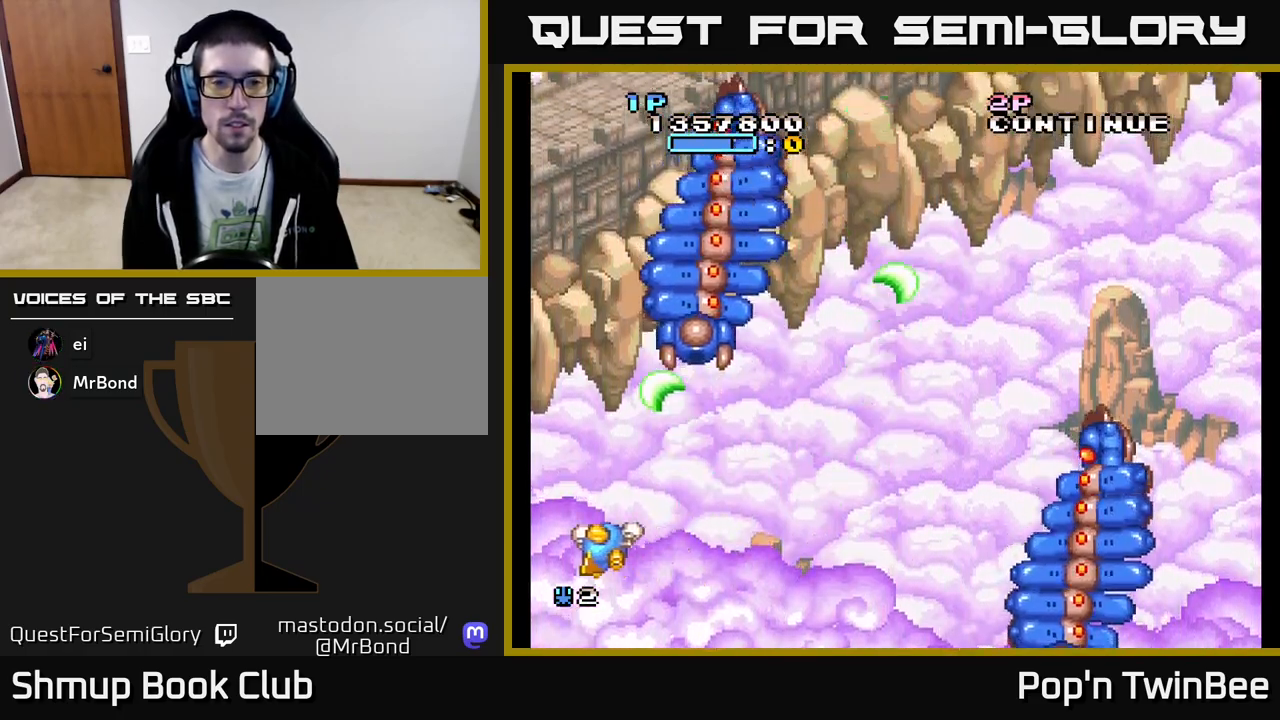
{"buttons": ["A", "X", "DPAD_RIGHT"], "events": [[33, "DPAD_UP", "down"], [67, "DPAD_LEFT", "up"], [200, "DPAD_UP", "up"], [417, "DPAD_RIGHT", "down"]]}
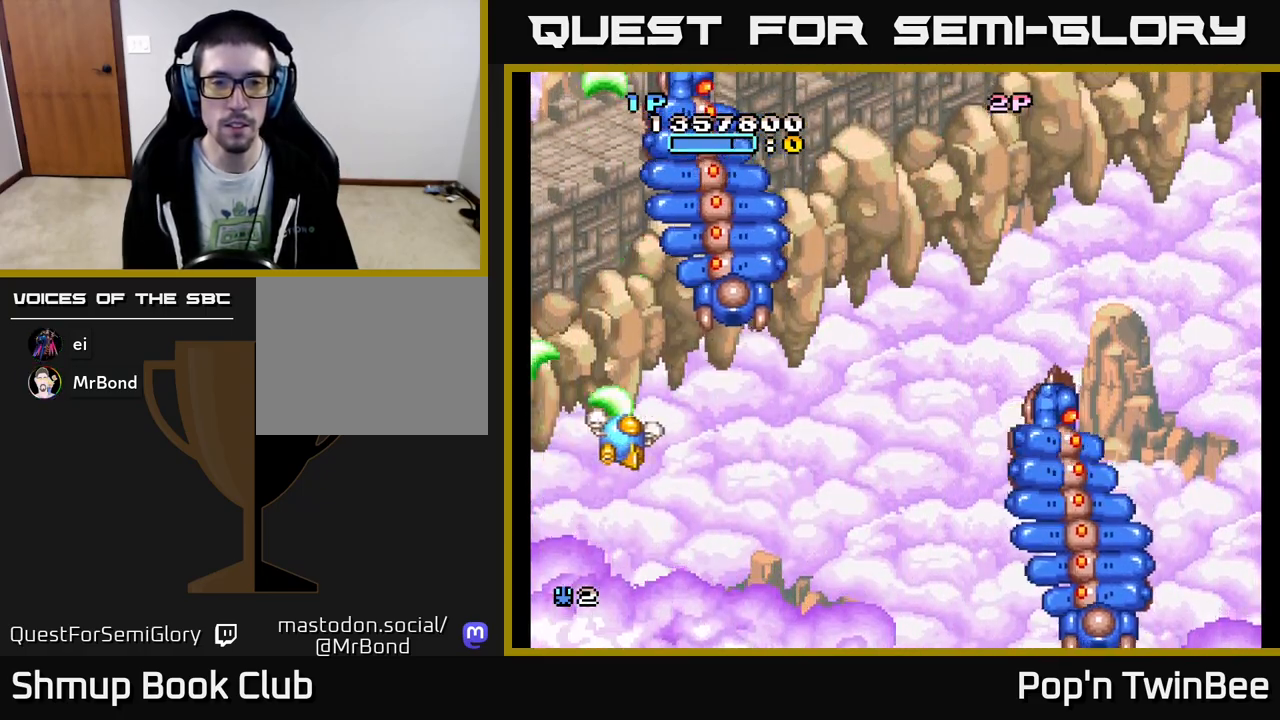
{"buttons": ["A", "X", "DPAD_UP", "DPAD_LEFT"], "events": [[250, "DPAD_RIGHT", "up"], [367, "DPAD_UP", "down"], [500, "DPAD_LEFT", "down"]]}
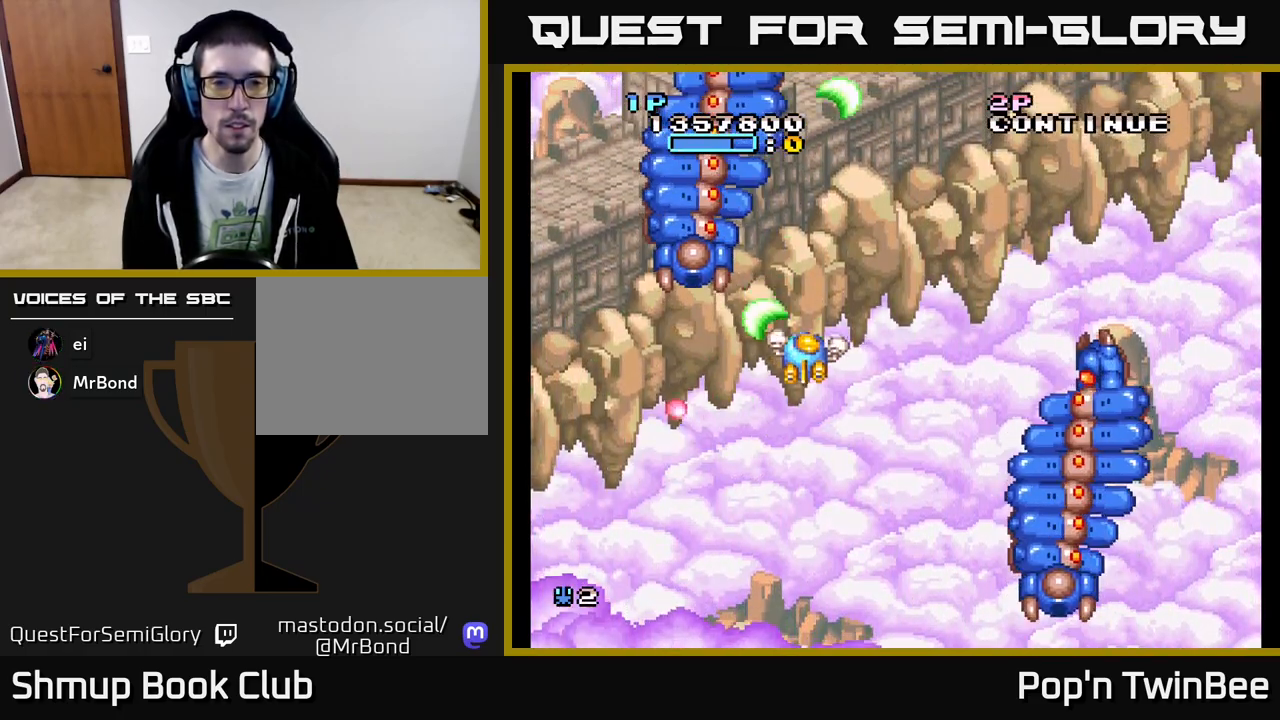
{"buttons": ["A", "DPAD_DOWN"], "events": [[83, "DPAD_UP", "up"], [117, "DPAD_LEFT", "up"], [117, "X", "up"], [500, "DPAD_DOWN", "down"]]}
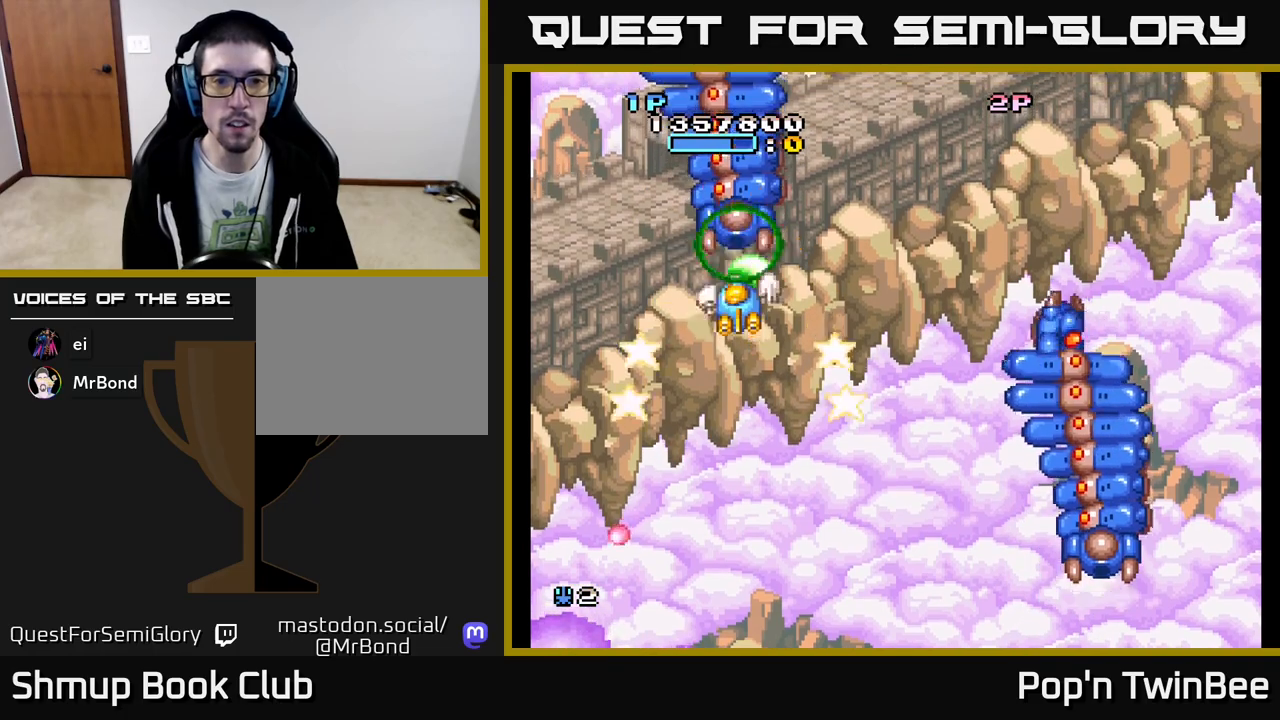
{"buttons": ["A", "DPAD_DOWN", "DPAD_RIGHT"], "events": [[333, "DPAD_RIGHT", "down"]]}
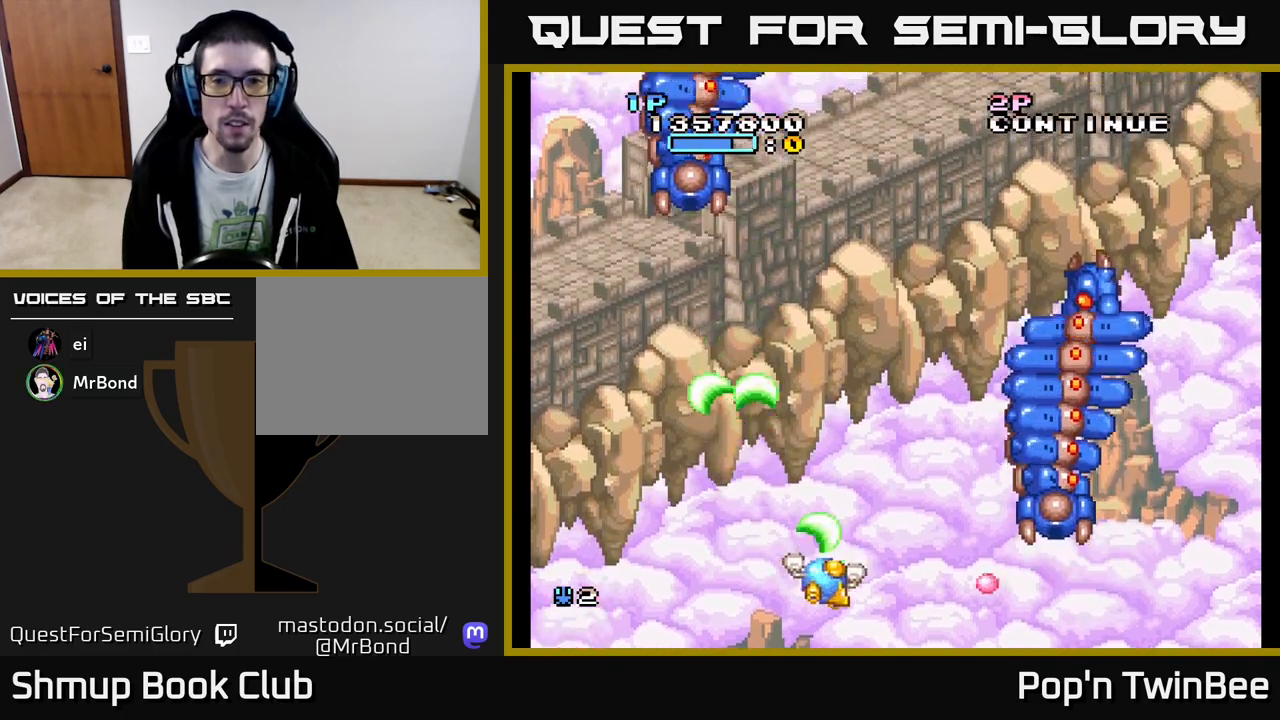
{"buttons": ["A", "DPAD_UP", "DPAD_LEFT"], "events": [[133, "DPAD_RIGHT", "up"], [167, "DPAD_DOWN", "up"], [183, "DPAD_LEFT", "down"], [500, "DPAD_UP", "down"]]}
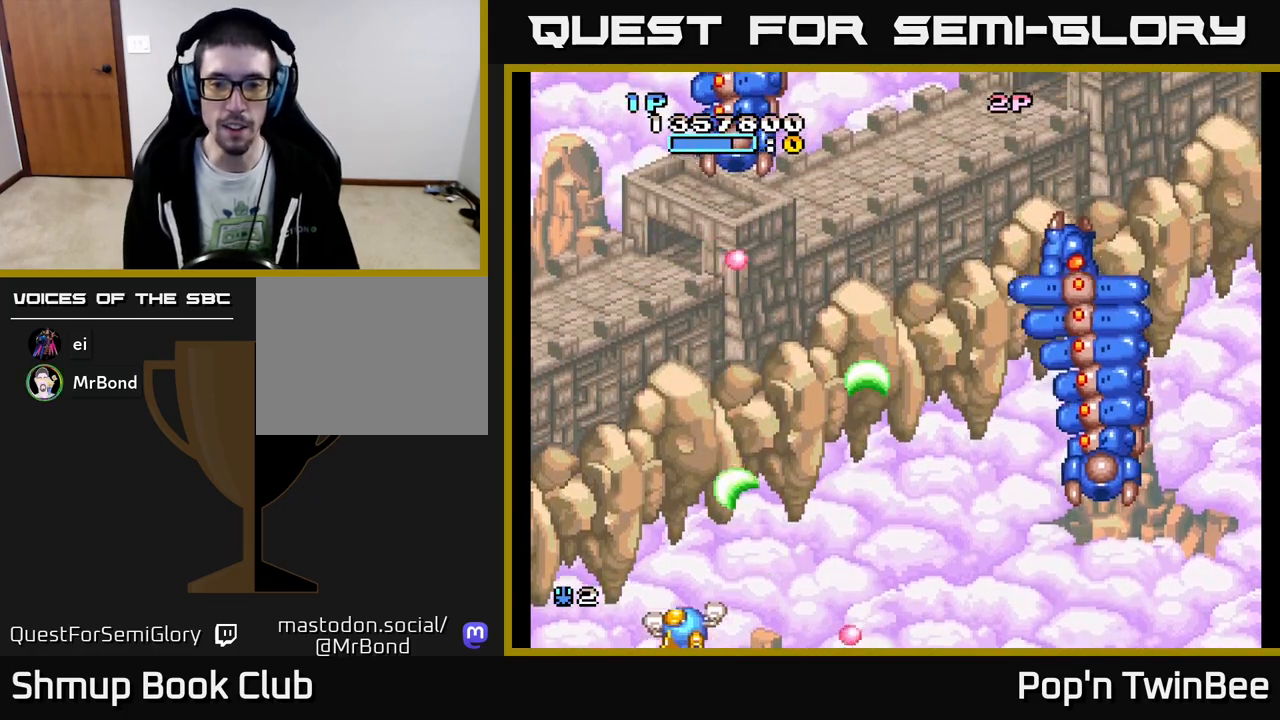
{"buttons": ["A", "DPAD_LEFT"], "events": [[33, "DPAD_LEFT", "up"], [233, "DPAD_UP", "up"], [417, "DPAD_LEFT", "down"]]}
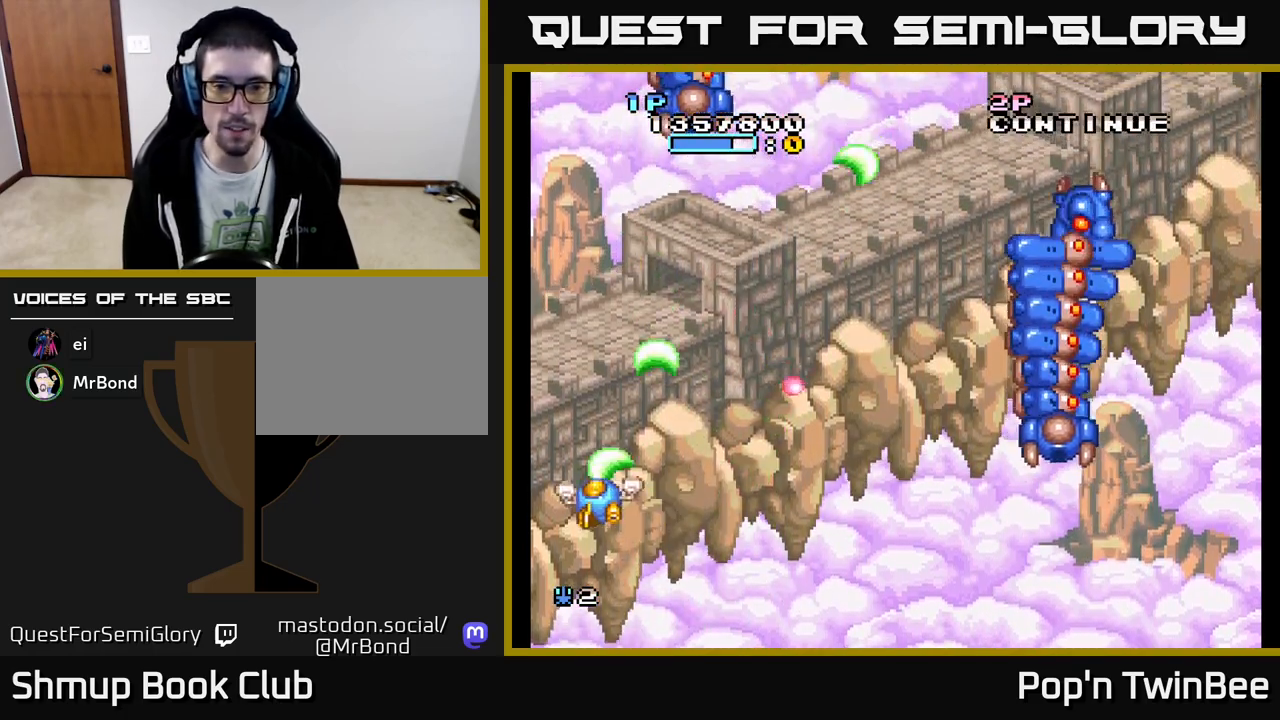
{"buttons": ["A"], "events": [[67, "DPAD_UP", "down"], [83, "DPAD_LEFT", "up"], [200, "DPAD_RIGHT", "down"], [233, "DPAD_UP", "up"], [333, "DPAD_DOWN", "down"], [450, "DPAD_DOWN", "up"], [450, "DPAD_RIGHT", "up"]]}
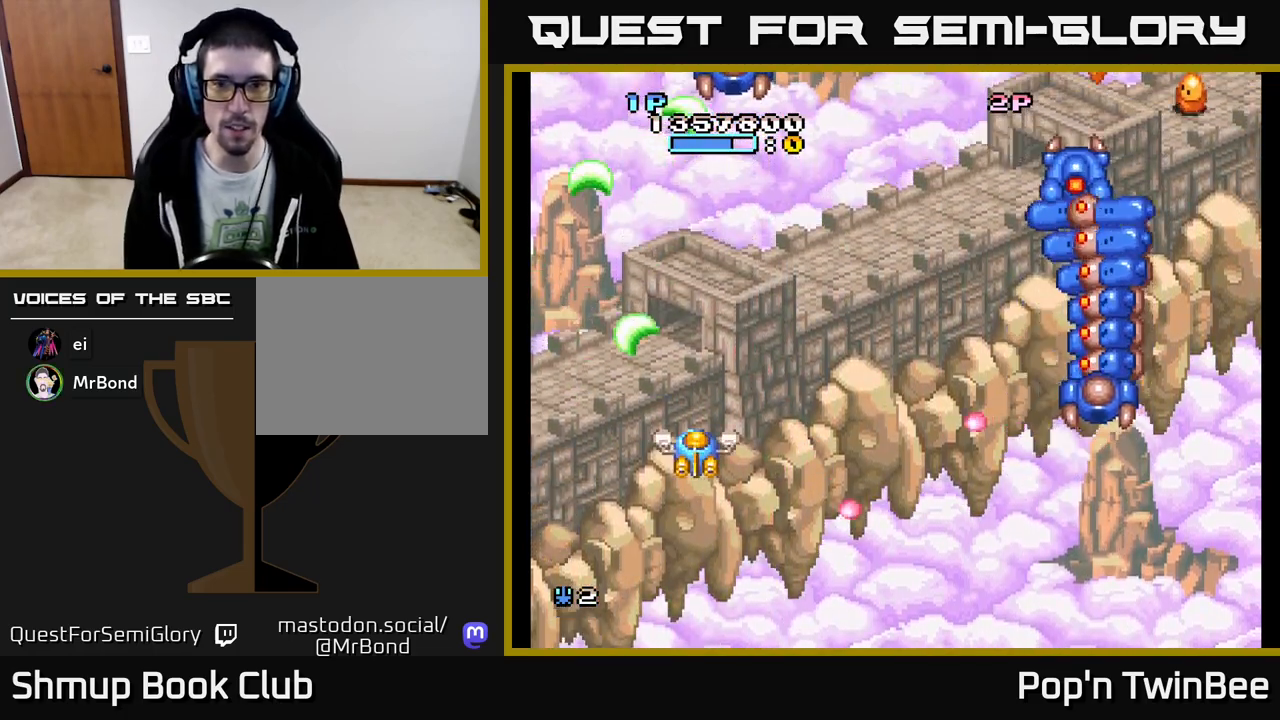
{"buttons": ["A", "DPAD_RIGHT"], "events": [[200, "DPAD_DOWN", "down"], [217, "DPAD_RIGHT", "down"], [350, "DPAD_DOWN", "up"]]}
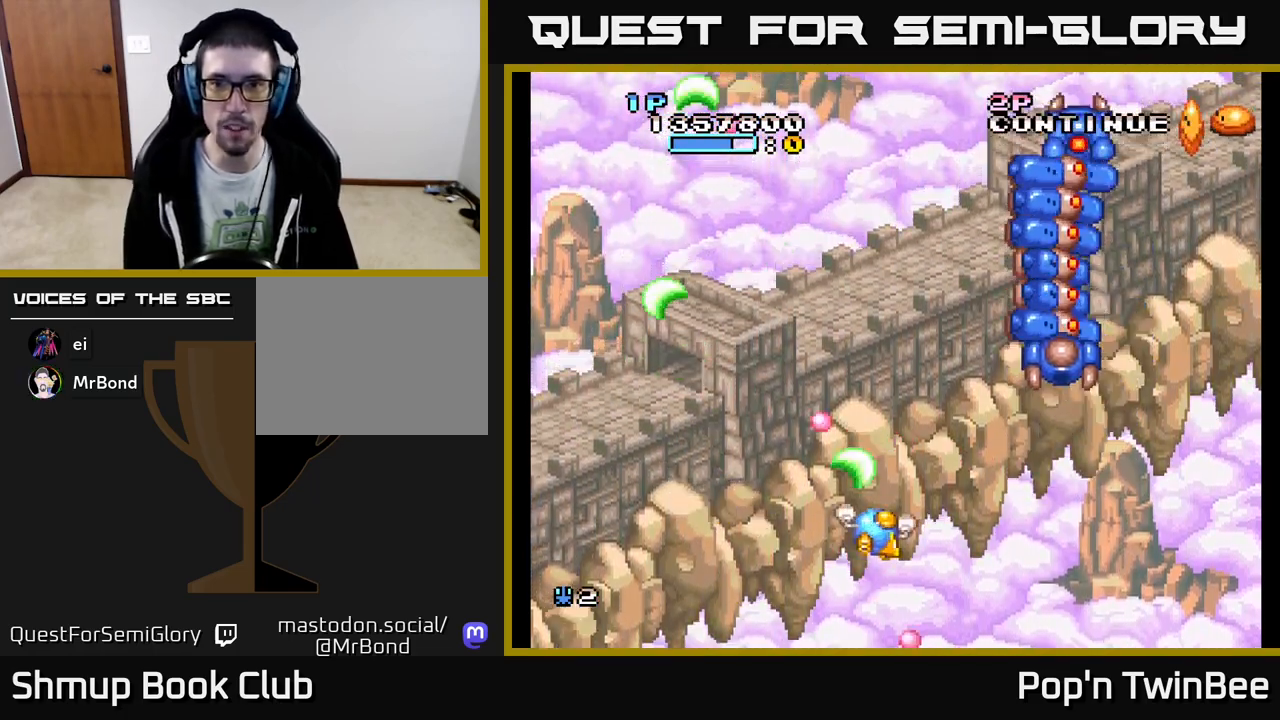
{"buttons": ["A"], "events": [[117, "DPAD_UP", "down"], [133, "DPAD_RIGHT", "up"], [233, "DPAD_UP", "up"], [250, "DPAD_LEFT", "down"], [267, "X", "down"], [283, "DPAD_DOWN", "down"], [317, "DPAD_LEFT", "up"], [383, "DPAD_DOWN", "up"], [417, "X", "up"]]}
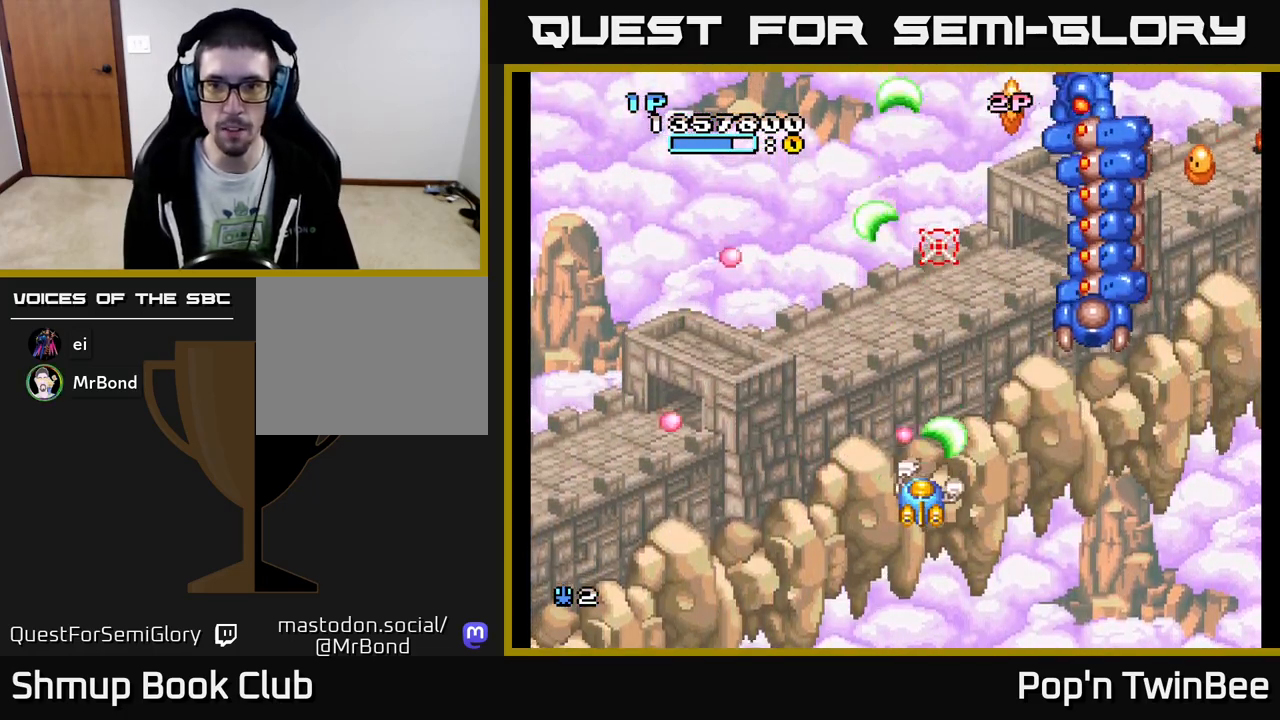
{"buttons": ["A", "X"], "events": [[83, "DPAD_UP", "down"], [233, "DPAD_UP", "up"], [250, "X", "down"], [367, "X", "up"], [383, "DPAD_DOWN", "down"], [467, "X", "down"], [500, "DPAD_DOWN", "up"]]}
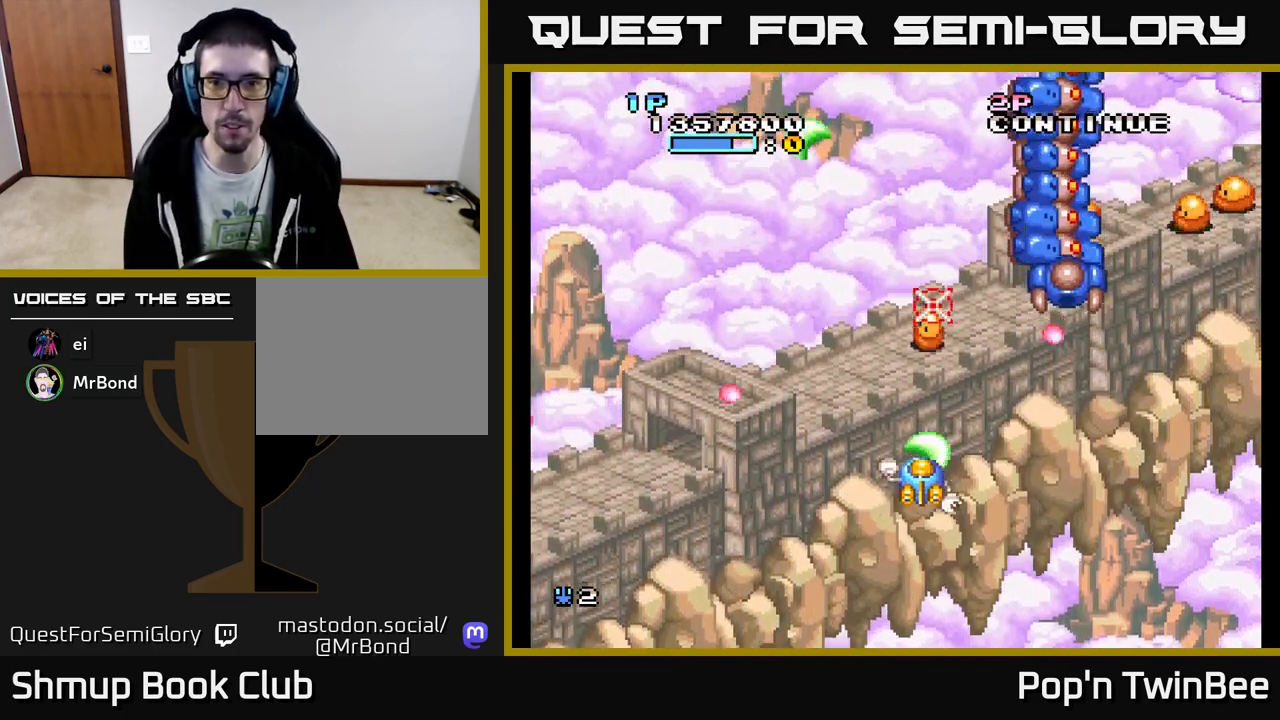
{"buttons": ["A", "DPAD_UP"], "events": [[50, "X", "up"], [150, "X", "down"], [200, "DPAD_DOWN", "down"], [233, "X", "up"], [300, "DPAD_RIGHT", "down"], [317, "DPAD_DOWN", "up"], [333, "X", "down"], [450, "X", "up"], [483, "DPAD_RIGHT", "up"], [500, "DPAD_UP", "down"]]}
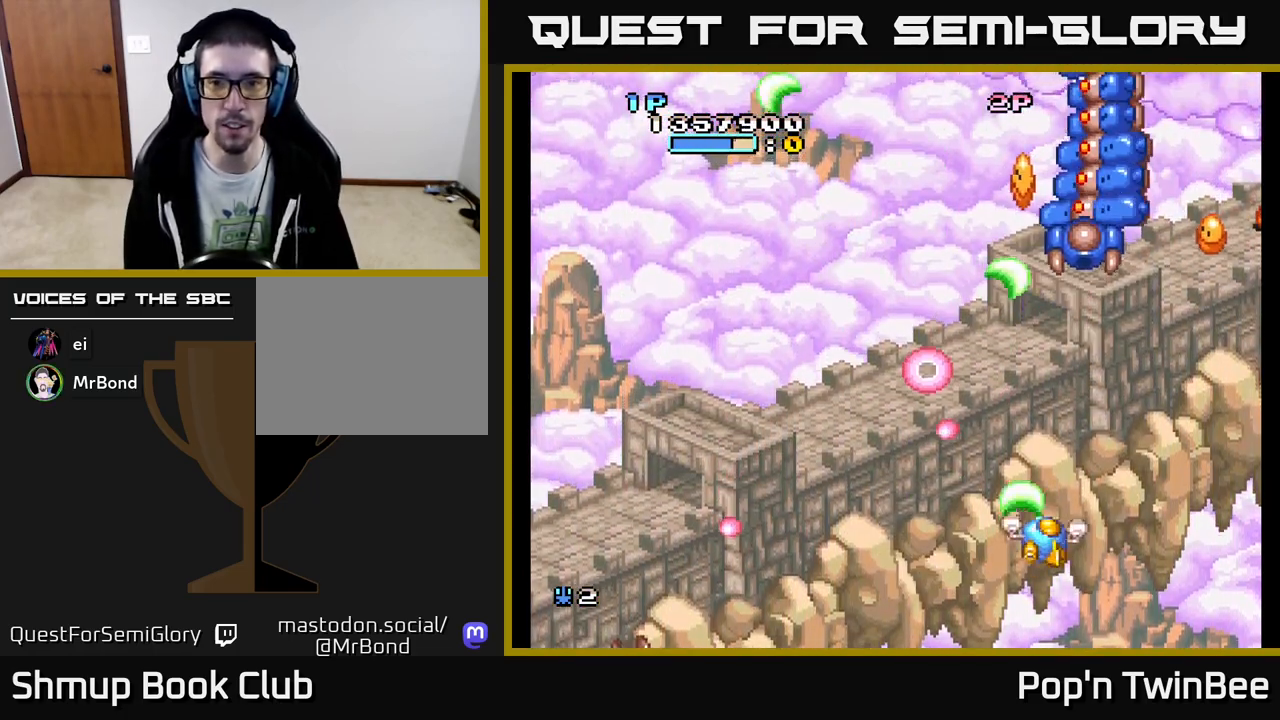
{"buttons": ["A", "DPAD_RIGHT"]}
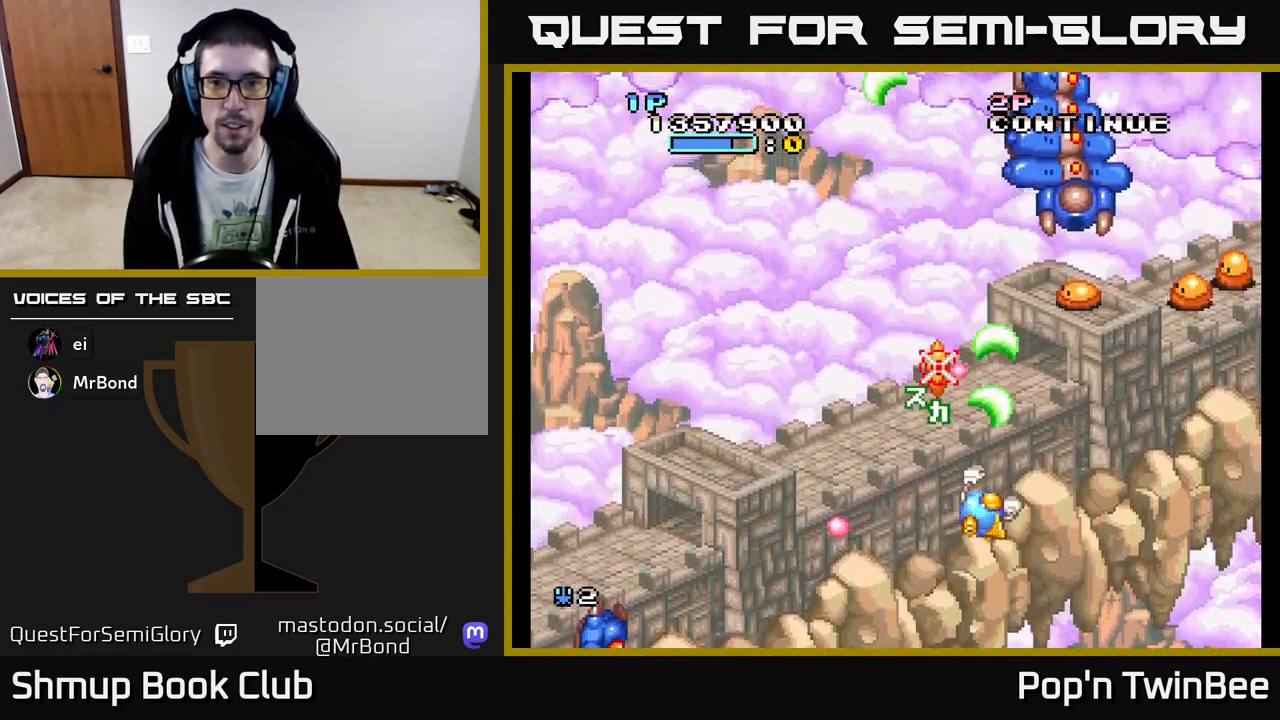
{"buttons": ["A"], "events": [[33, "X", "down"], [100, "DPAD_RIGHT", "up"], [150, "X", "up"], [183, "DPAD_LEFT", "down"], [233, "X", "down"], [283, "DPAD_LEFT", "up"], [300, "DPAD_RIGHT", "down"], [317, "X", "up"], [400, "DPAD_RIGHT", "up"], [400, "X", "down"], [500, "X", "up"]]}
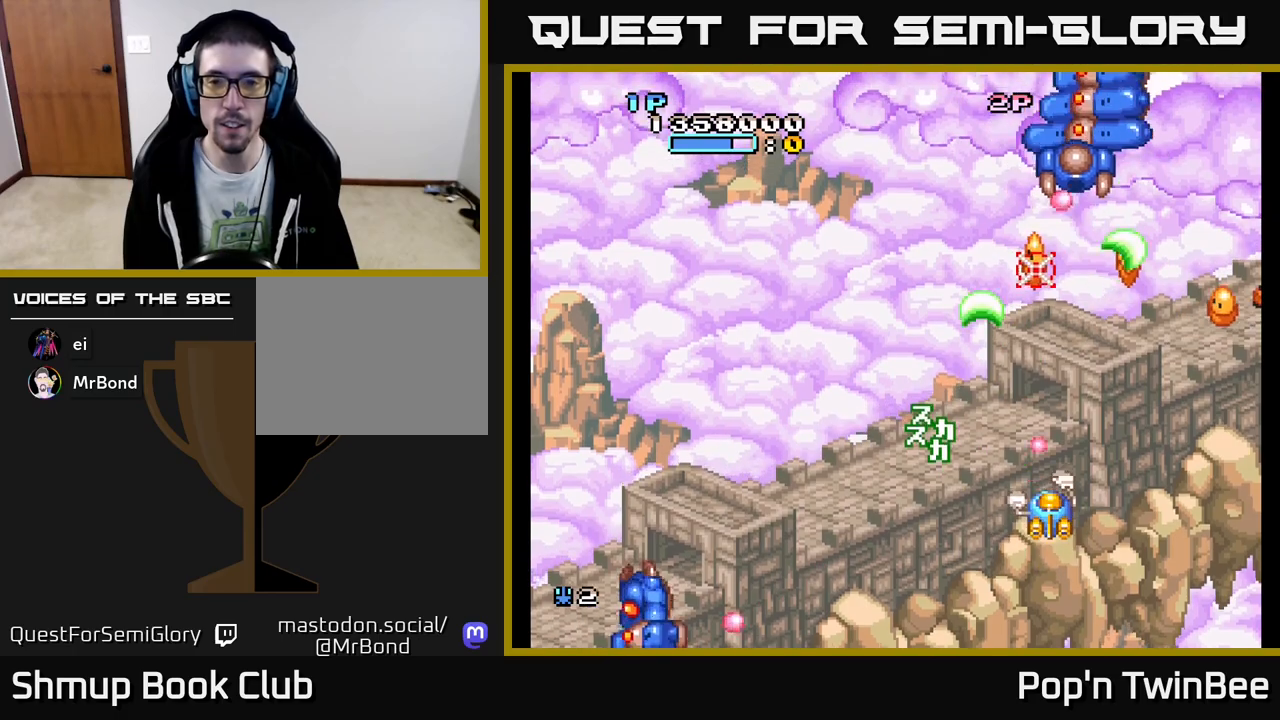
{"buttons": ["A", "X"], "events": [[117, "X", "down"], [150, "DPAD_LEFT", "down"], [200, "DPAD_LEFT", "up"], [217, "X", "up"], [250, "DPAD_RIGHT", "down"], [283, "DPAD_DOWN", "down"], [317, "X", "down"], [333, "DPAD_RIGHT", "up"], [383, "DPAD_DOWN", "up"], [383, "X", "up"], [467, "X", "down"]]}
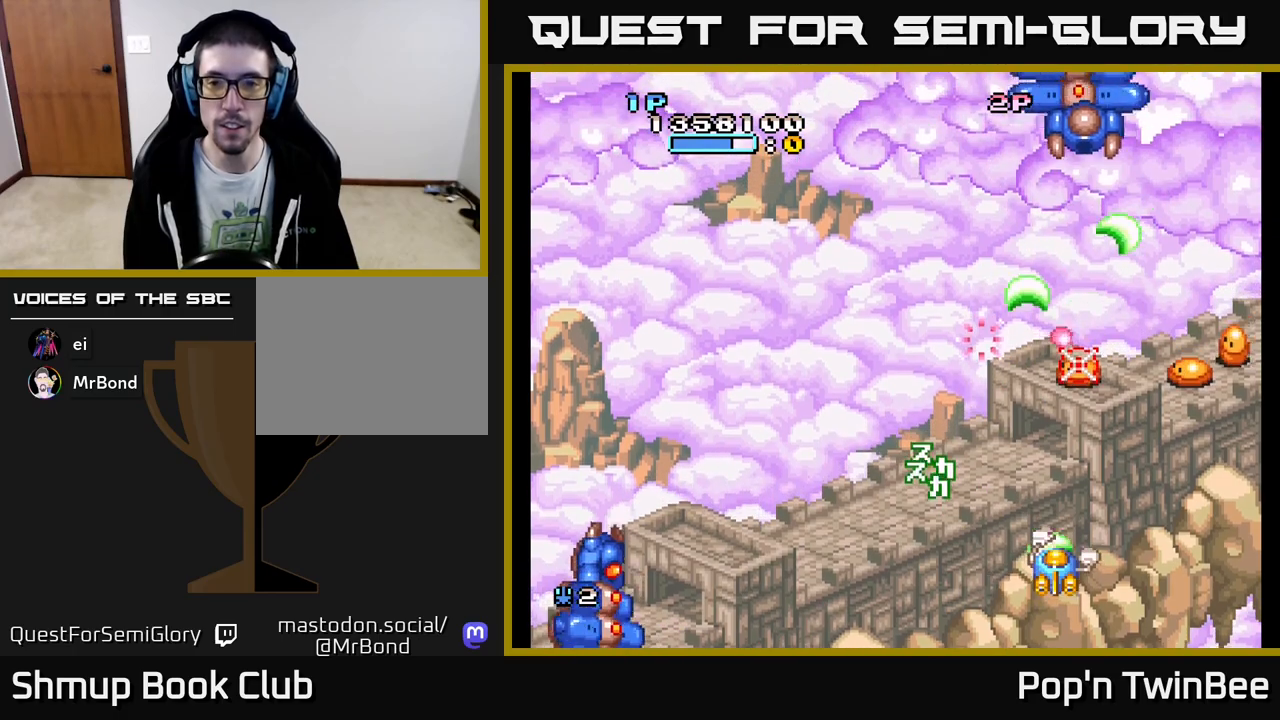
{"buttons": ["A", "DPAD_RIGHT"], "events": [[67, "X", "up"], [117, "DPAD_RIGHT", "down"], [150, "X", "down"], [250, "DPAD_RIGHT", "up"], [250, "X", "up"], [333, "X", "down"], [417, "DPAD_RIGHT", "down"], [433, "X", "up"]]}
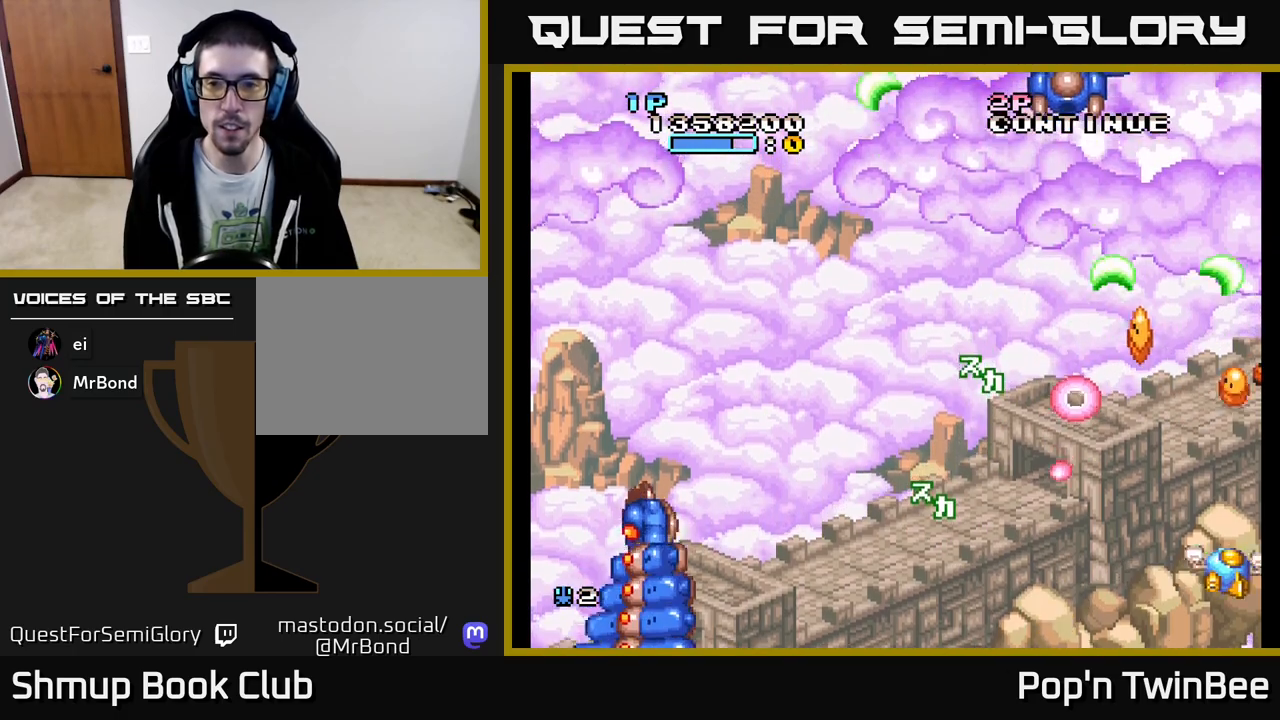
{"buttons": ["A", "X", "DPAD_LEFT"], "events": [[17, "DPAD_RIGHT", "up"], [17, "X", "down"], [117, "X", "up"], [200, "X", "down"], [317, "DPAD_LEFT", "down"], [317, "X", "up"], [417, "X", "down"]]}
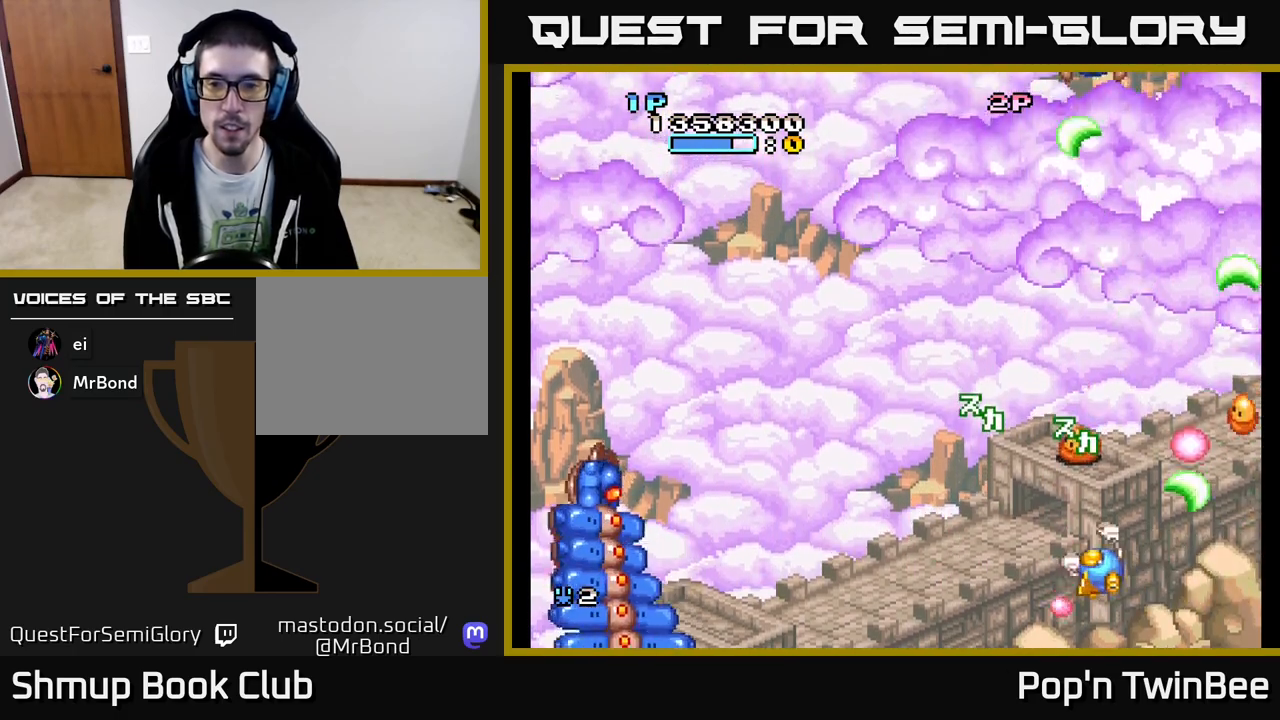
{"buttons": ["A", "X", "DPAD_RIGHT"], "events": [[33, "X", "up"], [83, "DPAD_LEFT", "up"], [117, "X", "down"], [200, "X", "up"], [283, "X", "down"], [317, "DPAD_DOWN", "down"], [317, "DPAD_RIGHT", "down"], [383, "X", "up"], [417, "DPAD_DOWN", "up"], [483, "X", "down"]]}
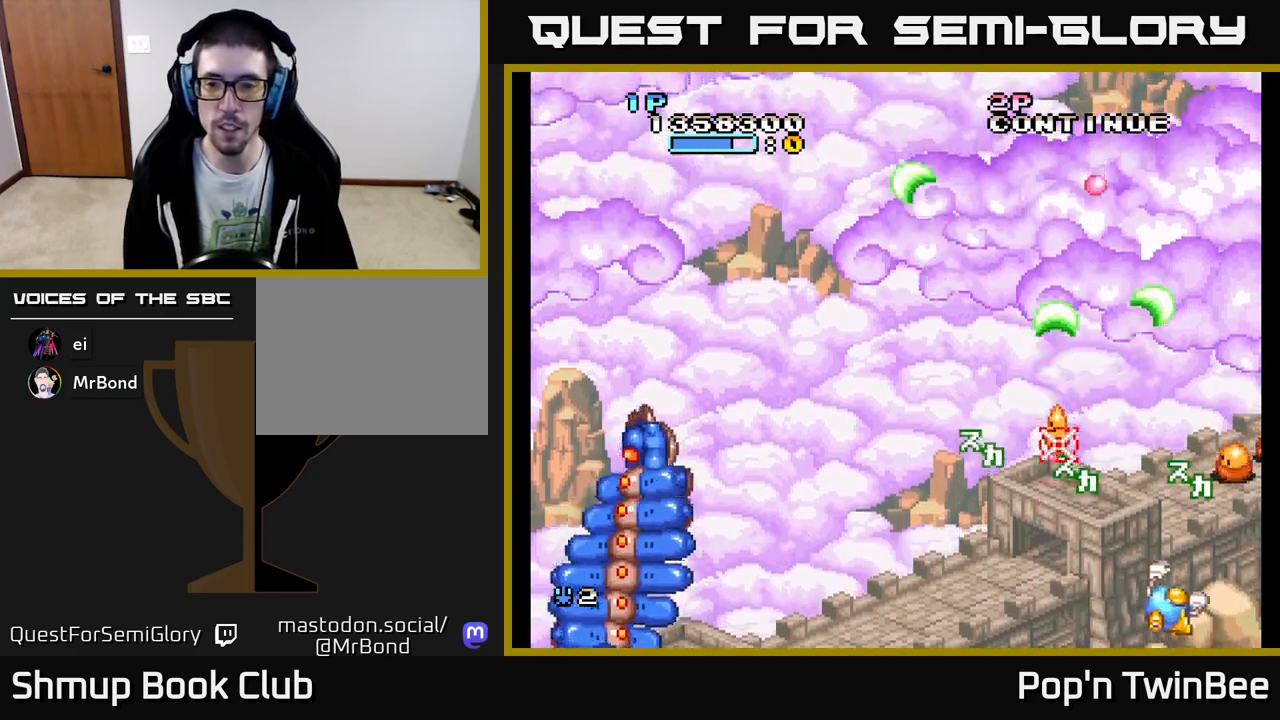
{"buttons": ["A", "X"], "events": [[67, "DPAD_RIGHT", "up"], [67, "X", "up"], [150, "X", "down"], [250, "X", "up"], [317, "X", "down"], [417, "X", "up"], [433, "DPAD_LEFT", "down"], [450, "A", "up"], [467, "A", "down"], [500, "DPAD_LEFT", "up"], [500, "X", "down"]]}
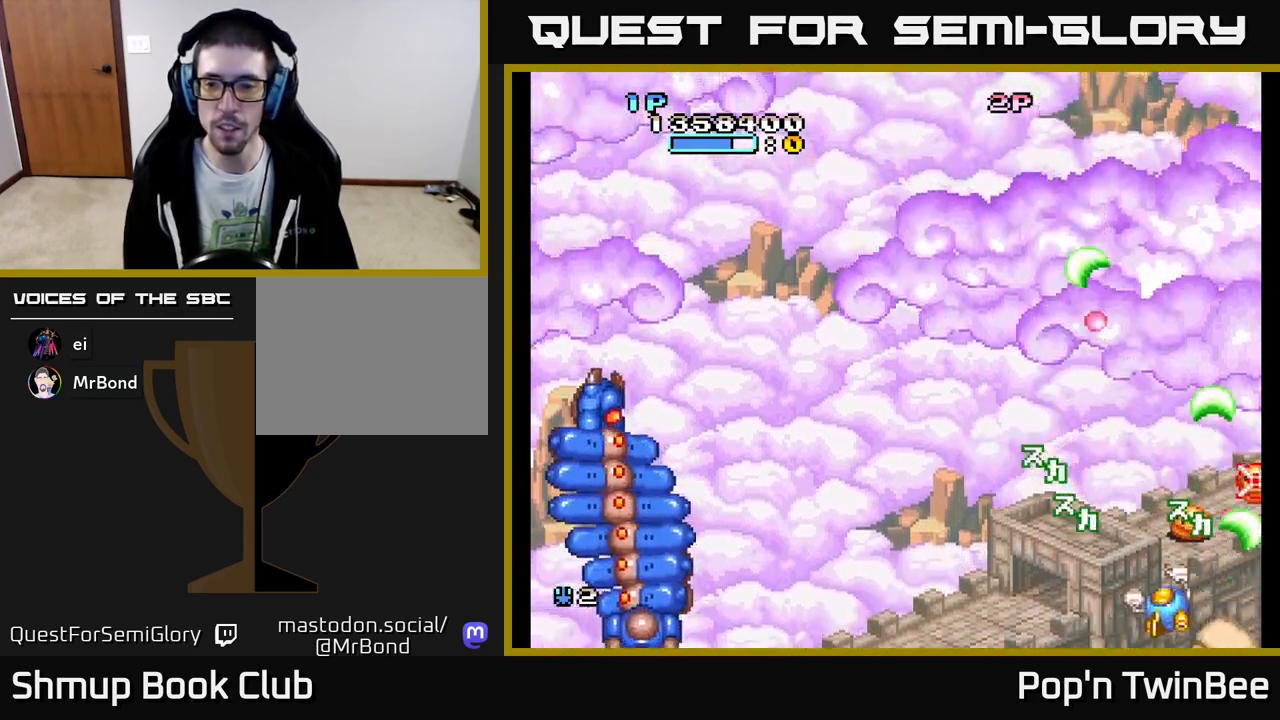
{"buttons": ["A"], "events": [[100, "X", "up"], [167, "X", "down"], [233, "DPAD_DOWN", "down"], [283, "X", "up"], [350, "X", "down"], [367, "DPAD_DOWN", "up"], [450, "X", "up"], [483, "A", "up"], [500, "A", "down"]]}